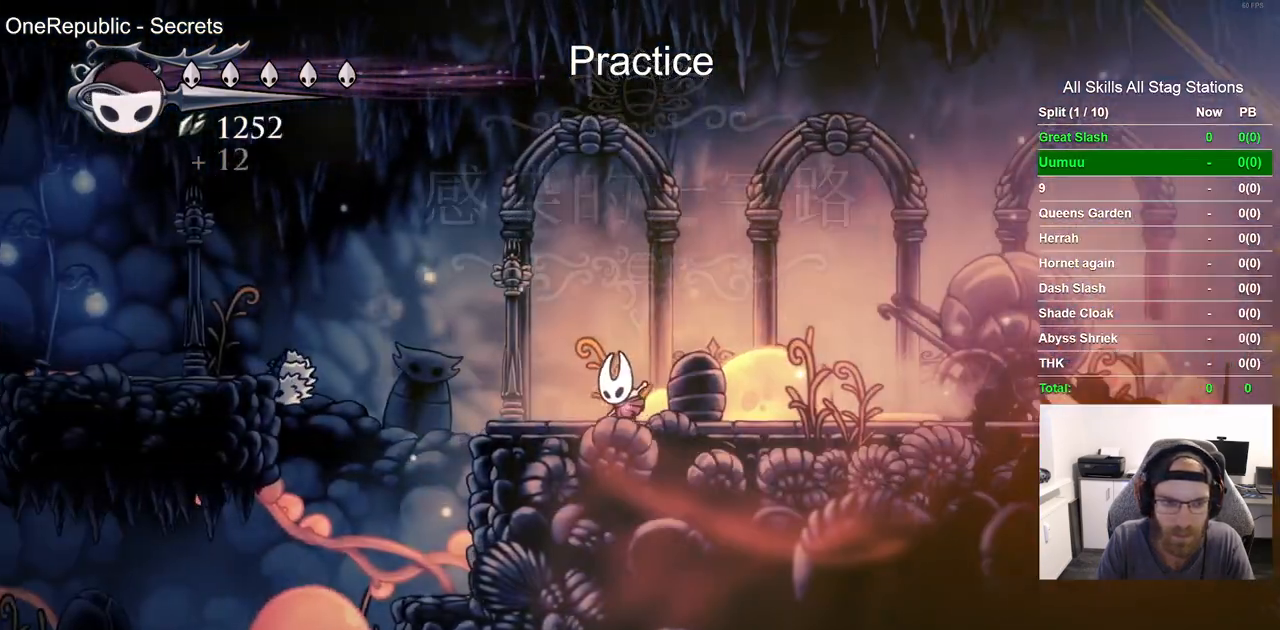
Gameplay with a controller (PlayStation layout); each line is a JSON object with the inputs held at the frame after it. "events" lists button and stick changes between this image and that frame as [ms after this image, input, new state], when the widget could be followed in between. Not read: L1.
{"buttons": ["CROSS", "DPAD_LEFT"], "left_stick": "center", "right_stick": "center", "events": [[83, "CROSS", "down"]]}
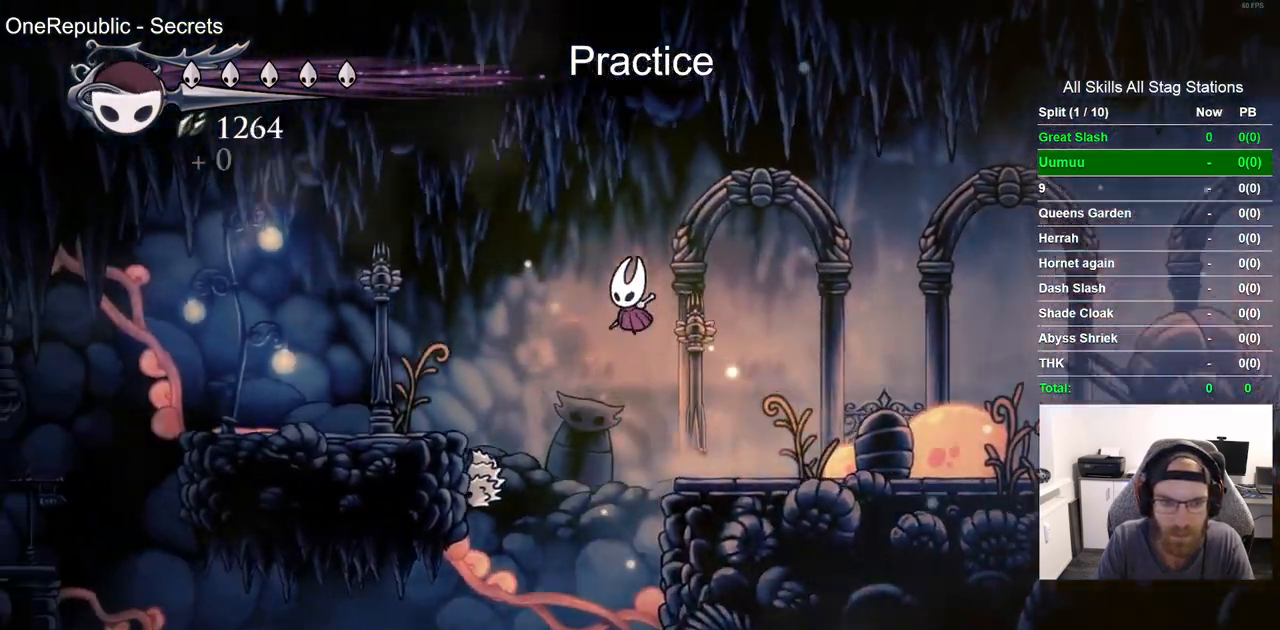
{"buttons": ["DPAD_LEFT"], "left_stick": "center", "right_stick": "center", "events": [[400, "CROSS", "up"]]}
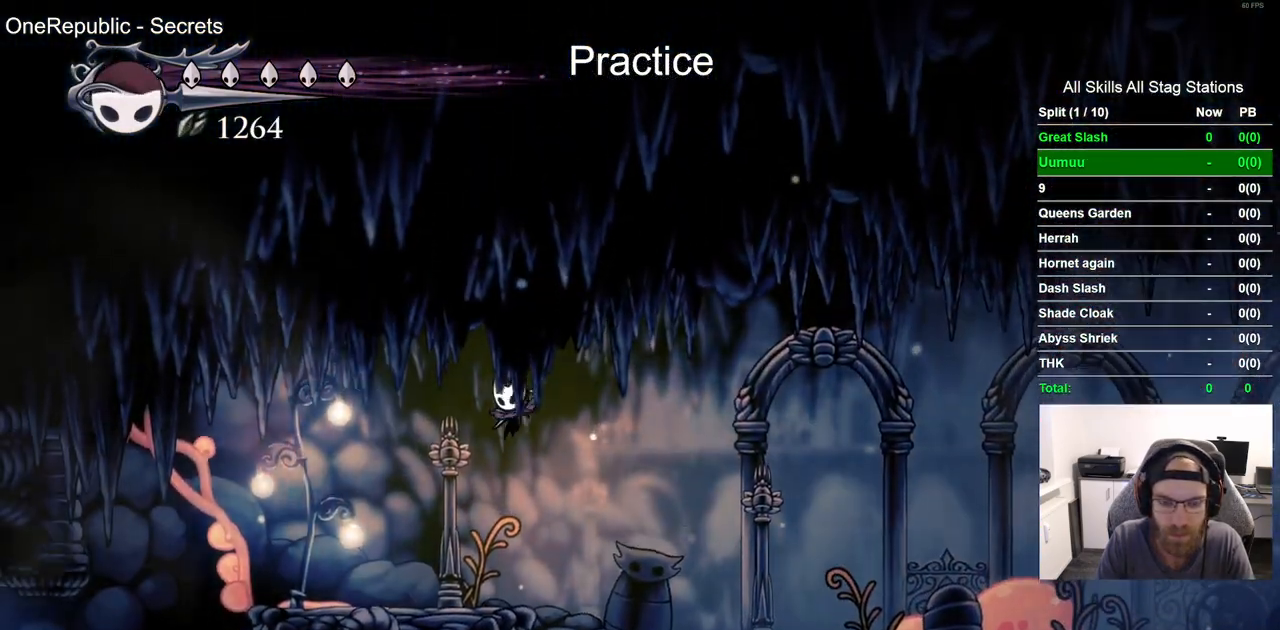
{"buttons": ["CROSS", "DPAD_LEFT"], "left_stick": "center", "right_stick": "center", "events": [[300, "CROSS", "down"]]}
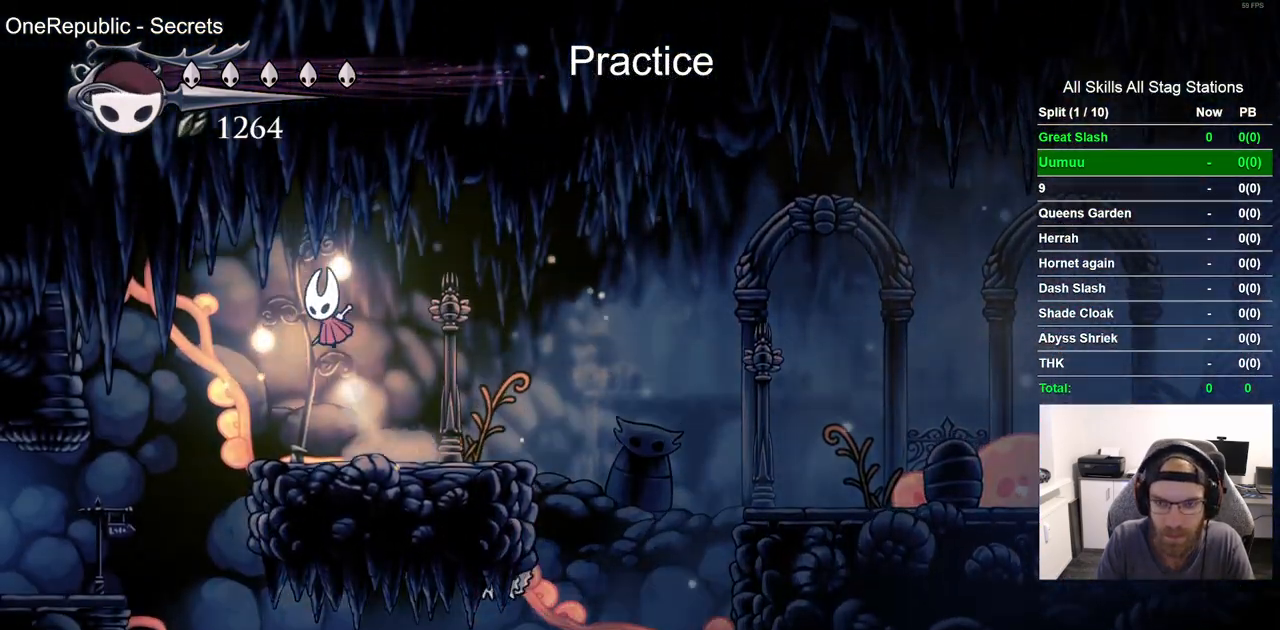
{"buttons": ["DPAD_LEFT"], "left_stick": "center", "right_stick": "center"}
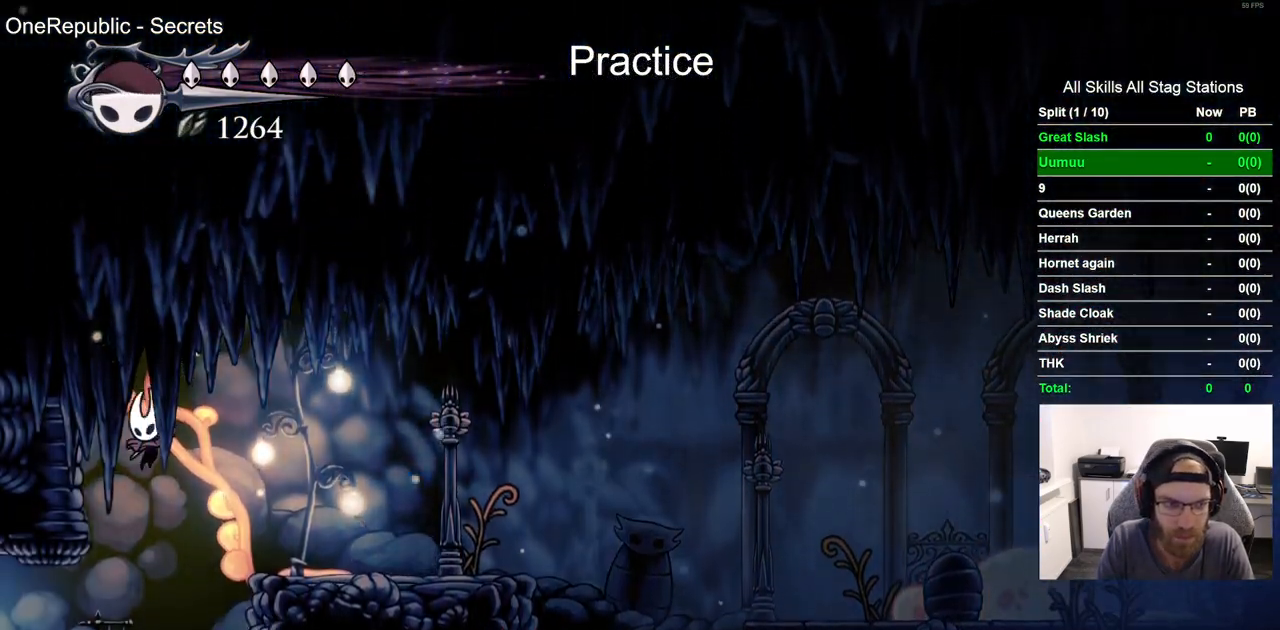
{"buttons": [], "left_stick": "center", "right_stick": "center", "events": [[217, "R1", "down"], [217, "R2", "down"], [433, "R1", "up"], [450, "R2", "up"], [500, "DPAD_LEFT", "up"]]}
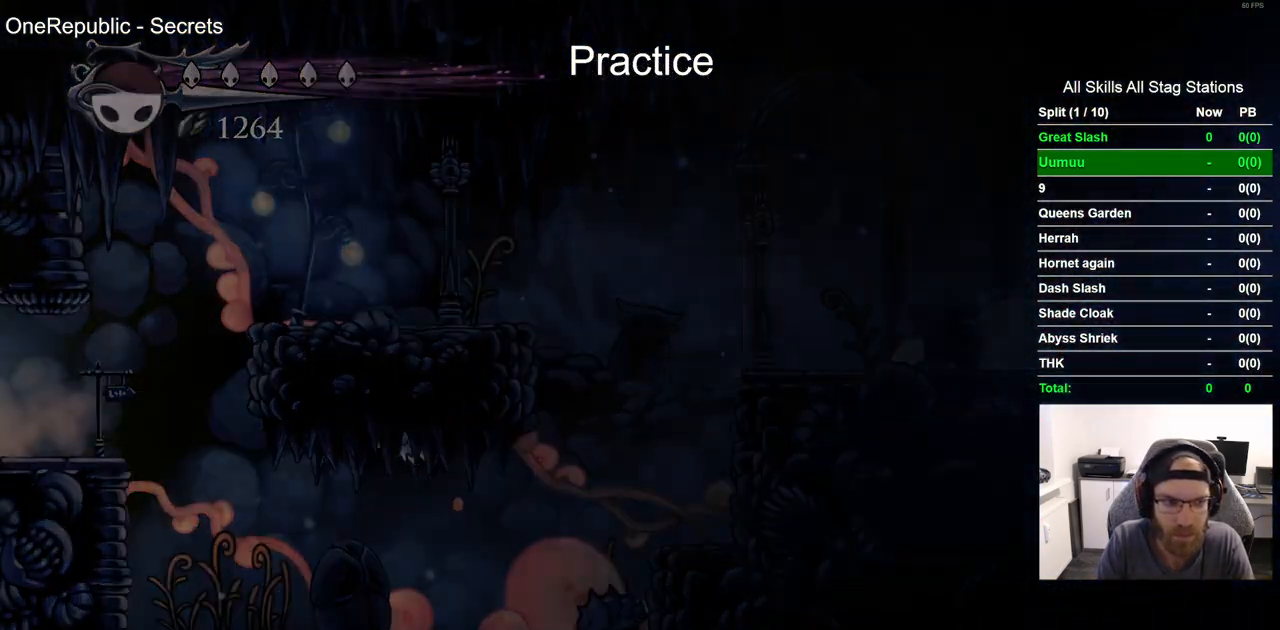
{"buttons": ["DPAD_LEFT"], "left_stick": "center", "right_stick": "center", "events": [[250, "DPAD_LEFT", "down"]]}
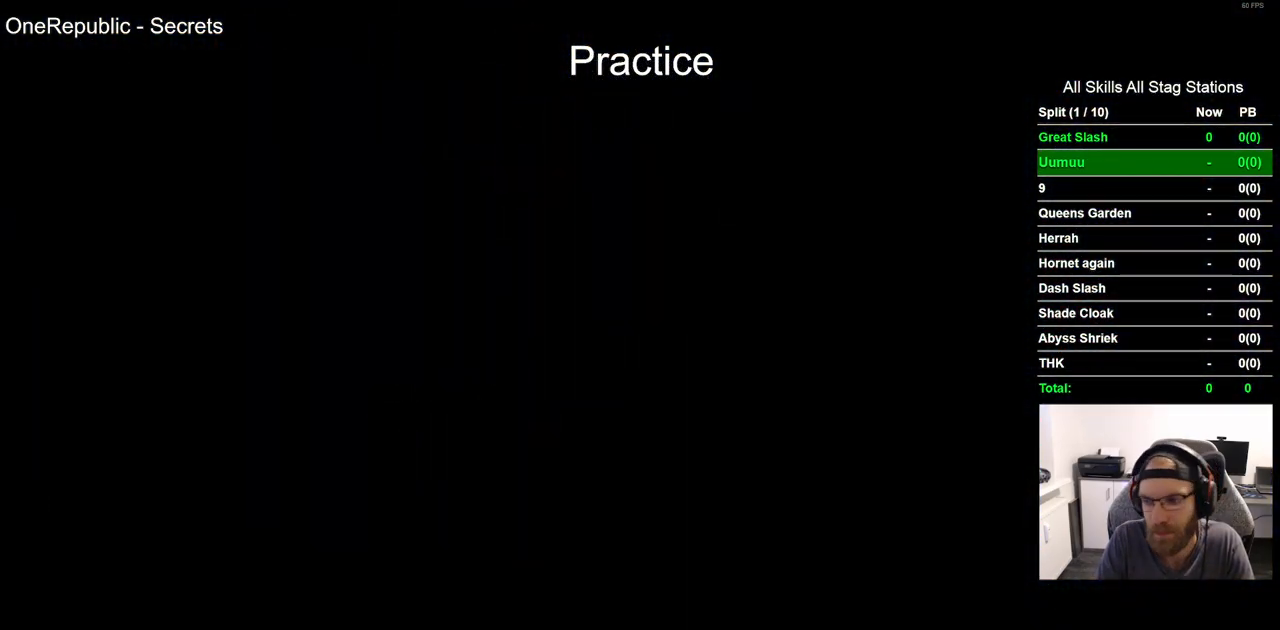
{"buttons": ["DPAD_LEFT"], "left_stick": "center", "right_stick": "center", "events": []}
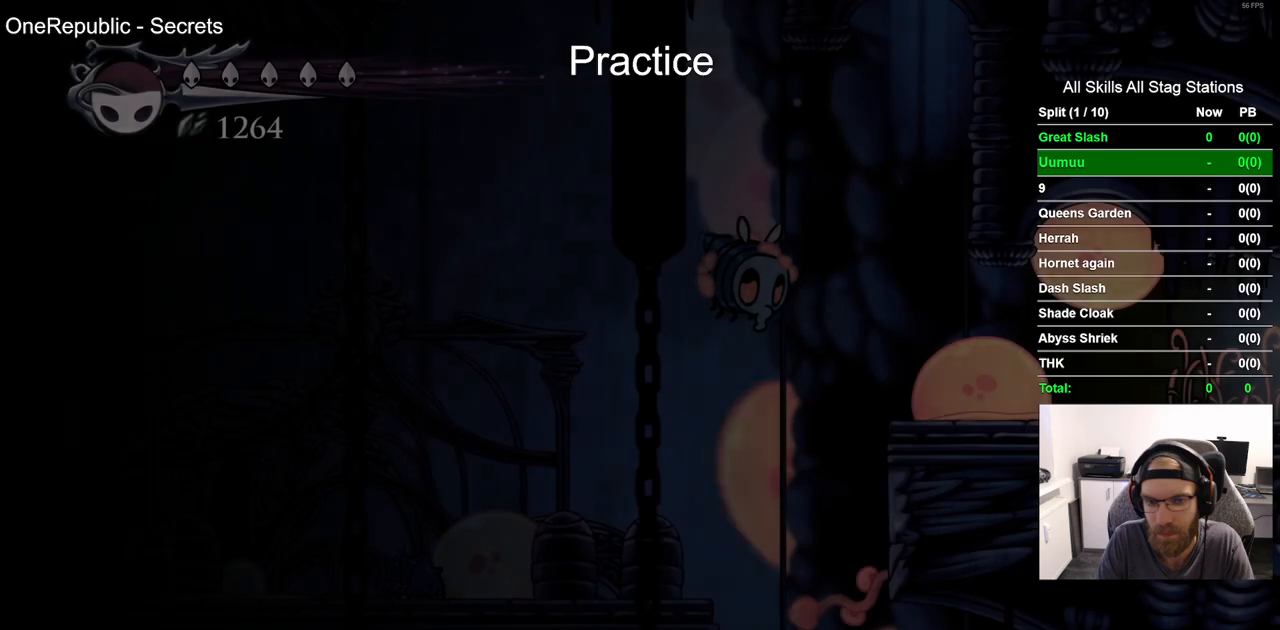
{"buttons": ["DPAD_LEFT"], "left_stick": "center", "right_stick": "center", "events": [[317, "DPAD_LEFT", "up"], [433, "DPAD_LEFT", "down"]]}
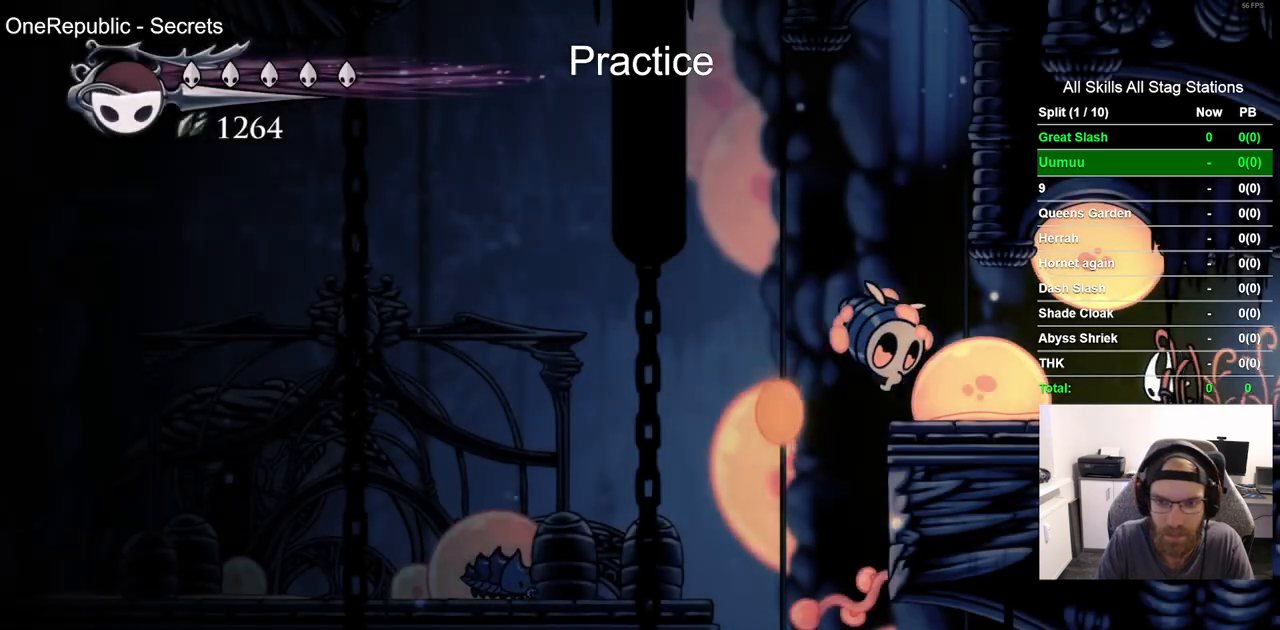
{"buttons": ["SQUARE", "DPAD_LEFT"], "left_stick": "center", "right_stick": "center", "events": [[117, "SQUARE", "down"], [183, "DPAD_LEFT", "up"], [300, "SQUARE", "up"], [367, "DPAD_LEFT", "down"], [483, "SQUARE", "down"]]}
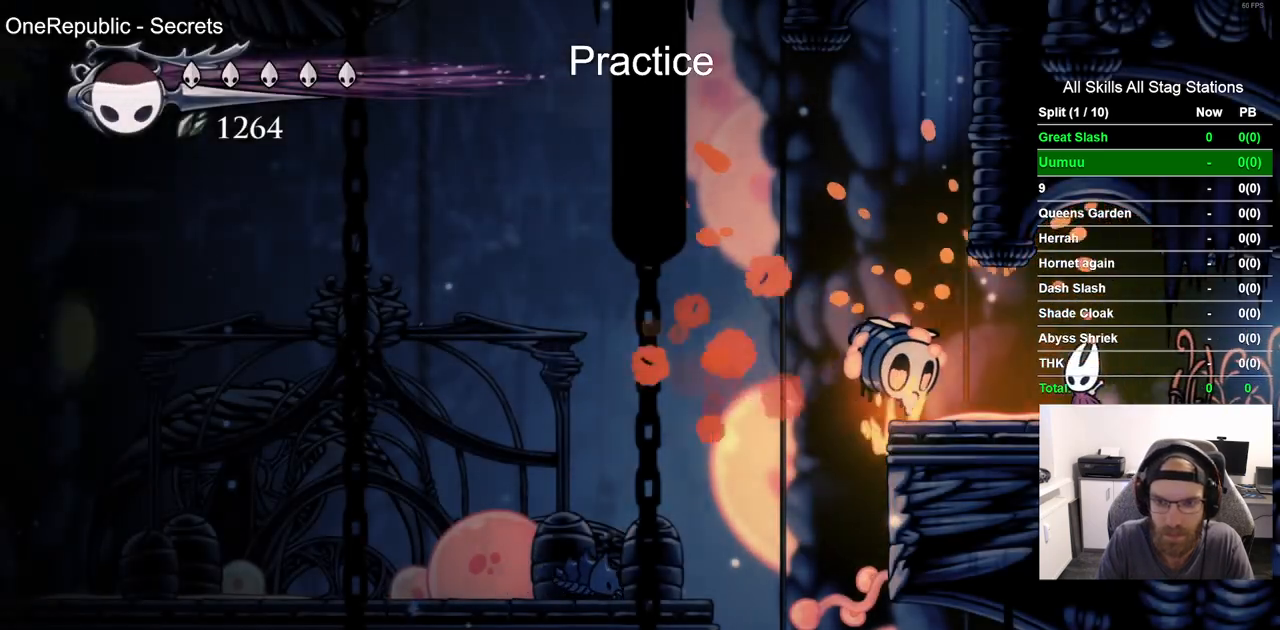
{"buttons": ["SQUARE"], "left_stick": "center", "right_stick": "center", "events": [[67, "DPAD_LEFT", "up"], [167, "SQUARE", "up"], [300, "DPAD_LEFT", "down"], [383, "SQUARE", "down"], [433, "DPAD_LEFT", "up"]]}
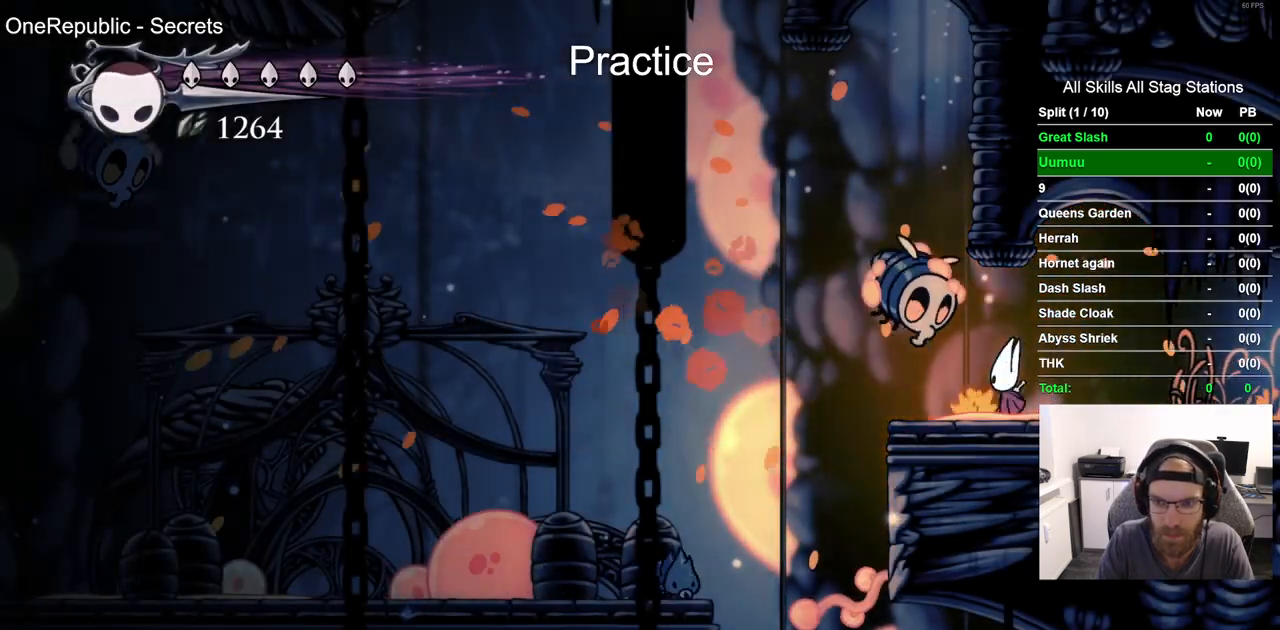
{"buttons": [], "left_stick": "center", "right_stick": "center", "events": [[67, "SQUARE", "up"]]}
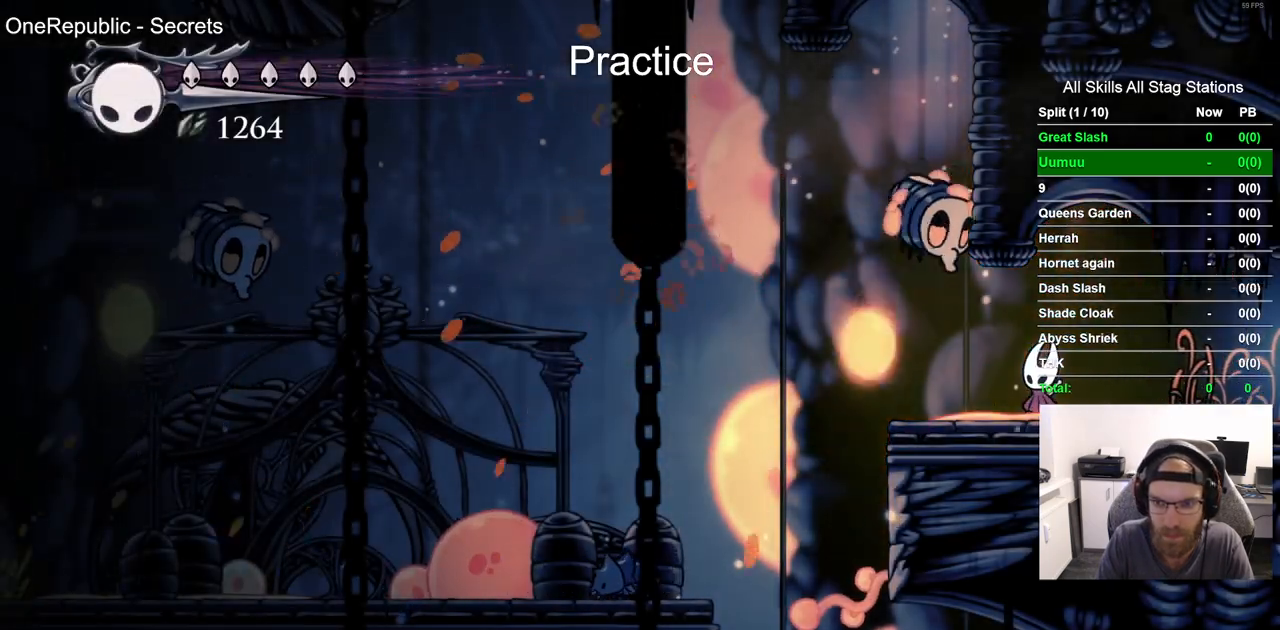
{"buttons": [], "left_stick": "center", "right_stick": "center", "events": []}
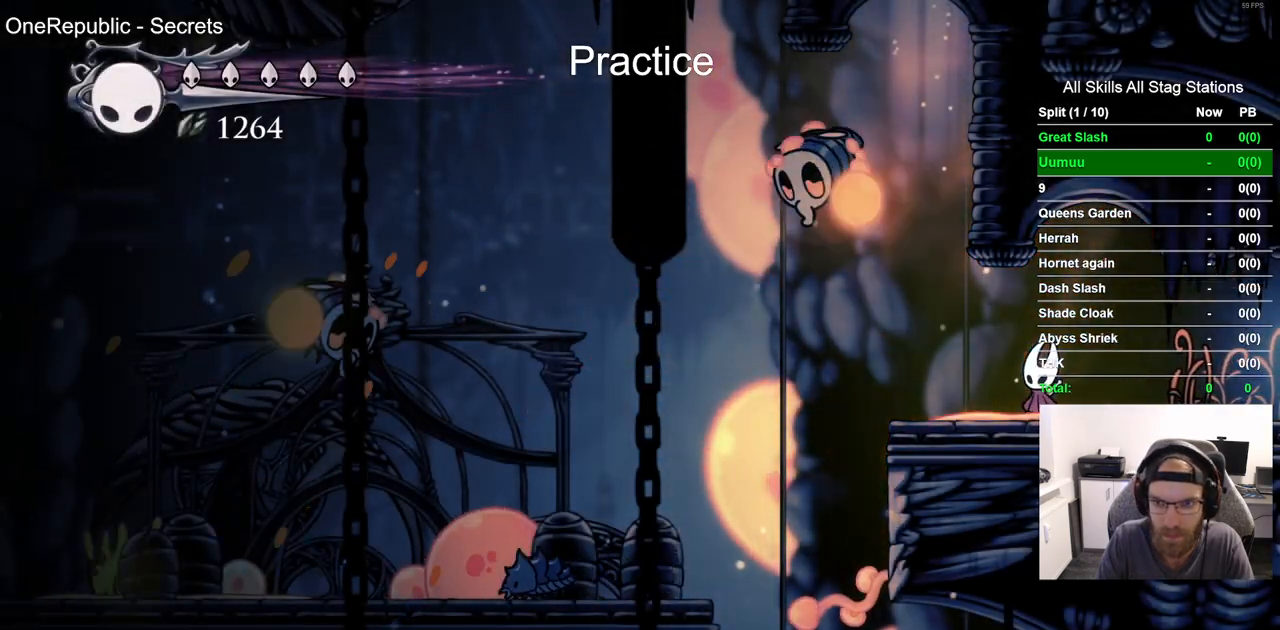
{"buttons": ["DPAD_LEFT"], "left_stick": "center", "right_stick": "center", "events": [[117, "DPAD_LEFT", "down"]]}
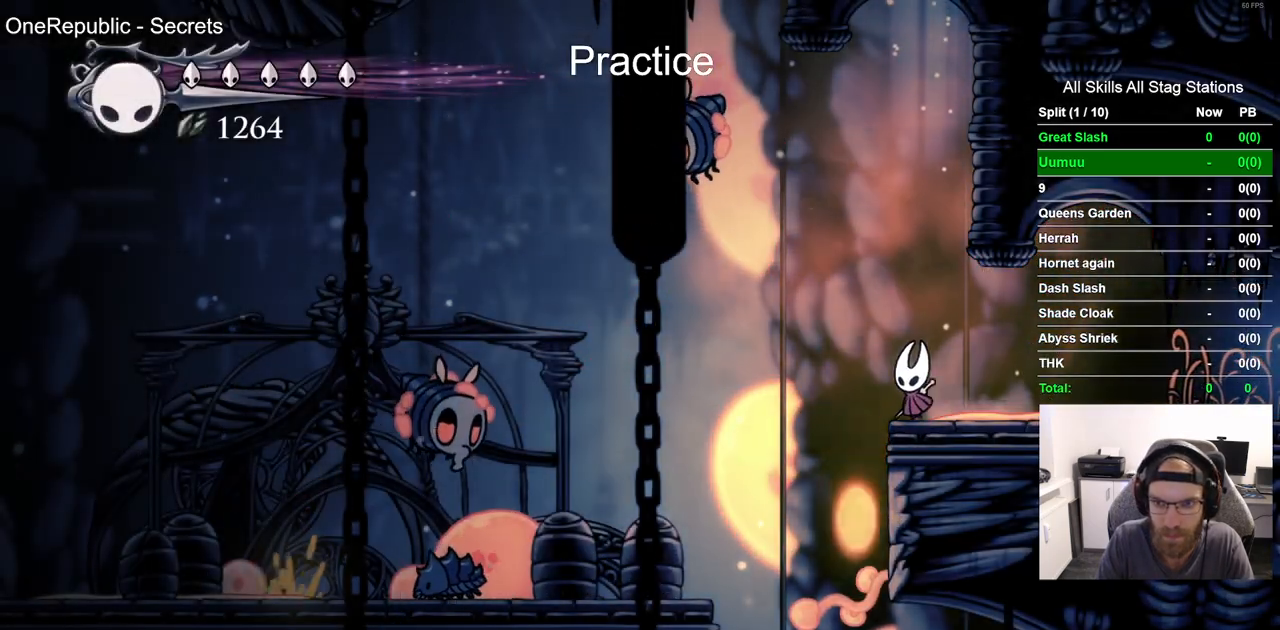
{"buttons": [], "left_stick": "center", "right_stick": "center", "events": [[117, "DPAD_LEFT", "up"]]}
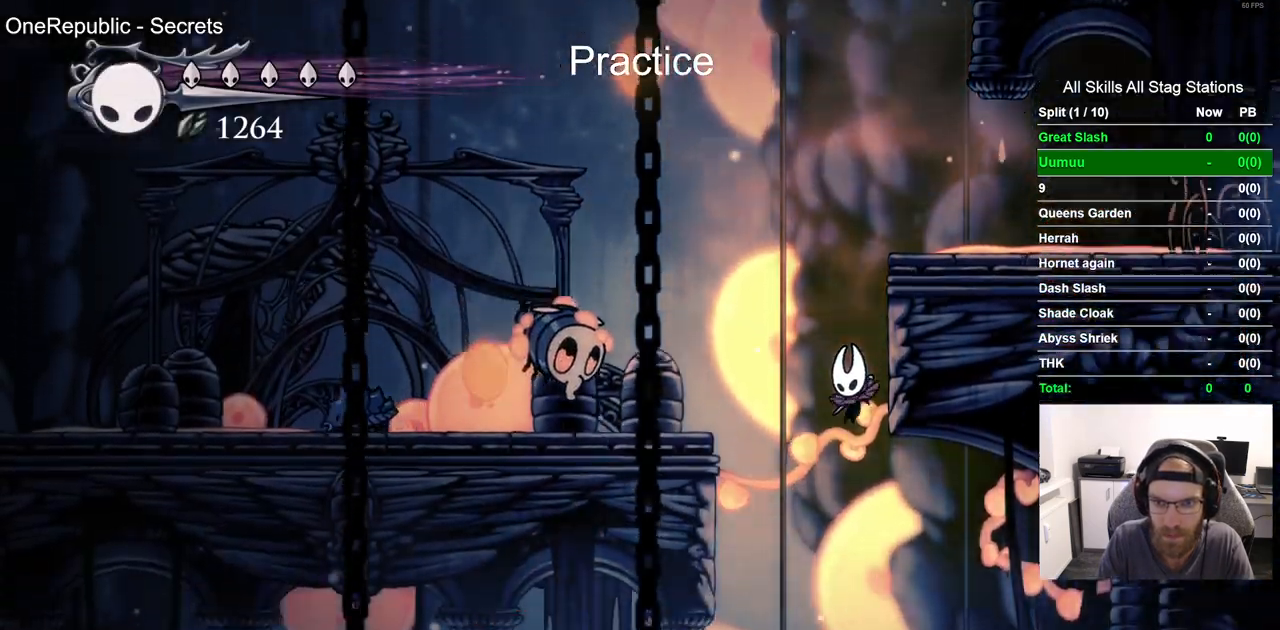
{"buttons": ["DPAD_LEFT"], "left_stick": "center", "right_stick": "center", "events": [[300, "DPAD_LEFT", "down"]]}
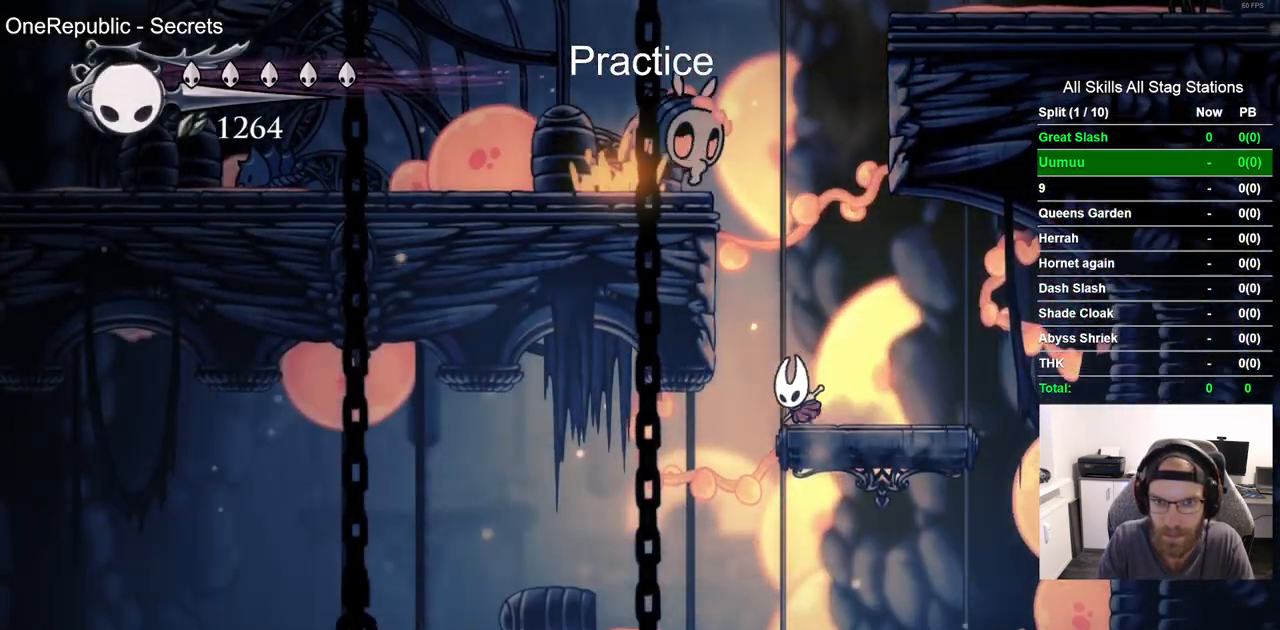
{"buttons": [], "left_stick": "center", "right_stick": "center", "events": [[67, "DPAD_DOWN", "down"], [67, "DPAD_LEFT", "up"], [150, "CIRCLE", "down"], [150, "CROSS", "down"], [283, "CIRCLE", "up"], [283, "CROSS", "up"], [433, "DPAD_DOWN", "up"]]}
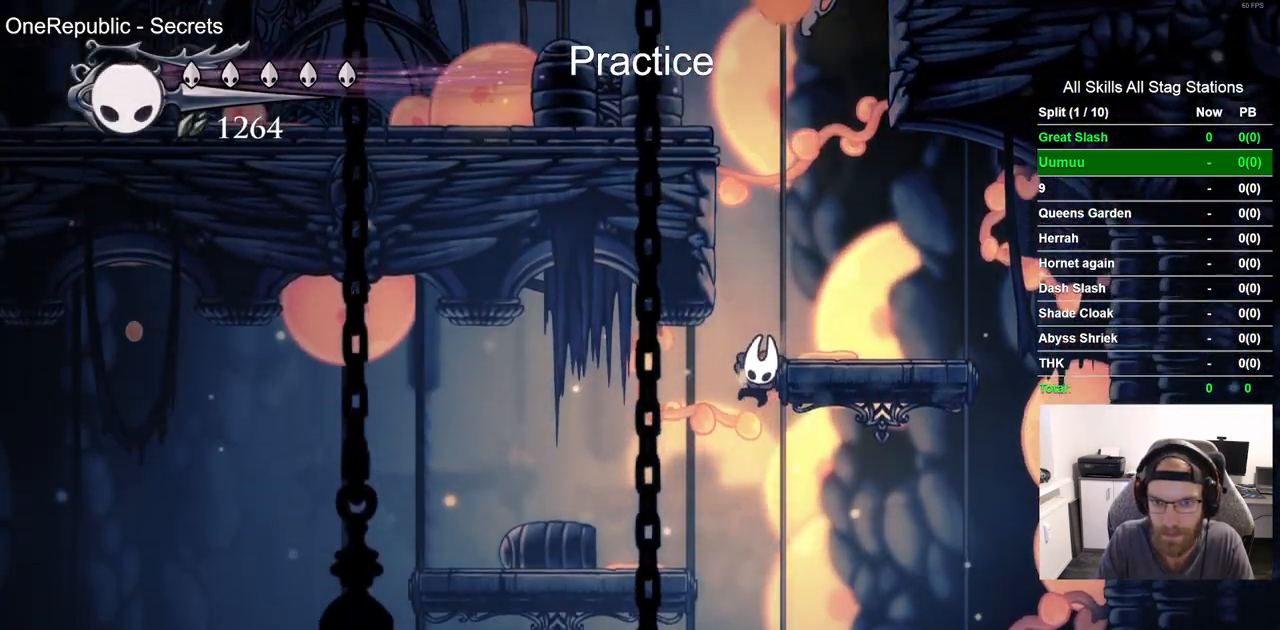
{"buttons": [], "left_stick": "center", "right_stick": "center", "events": []}
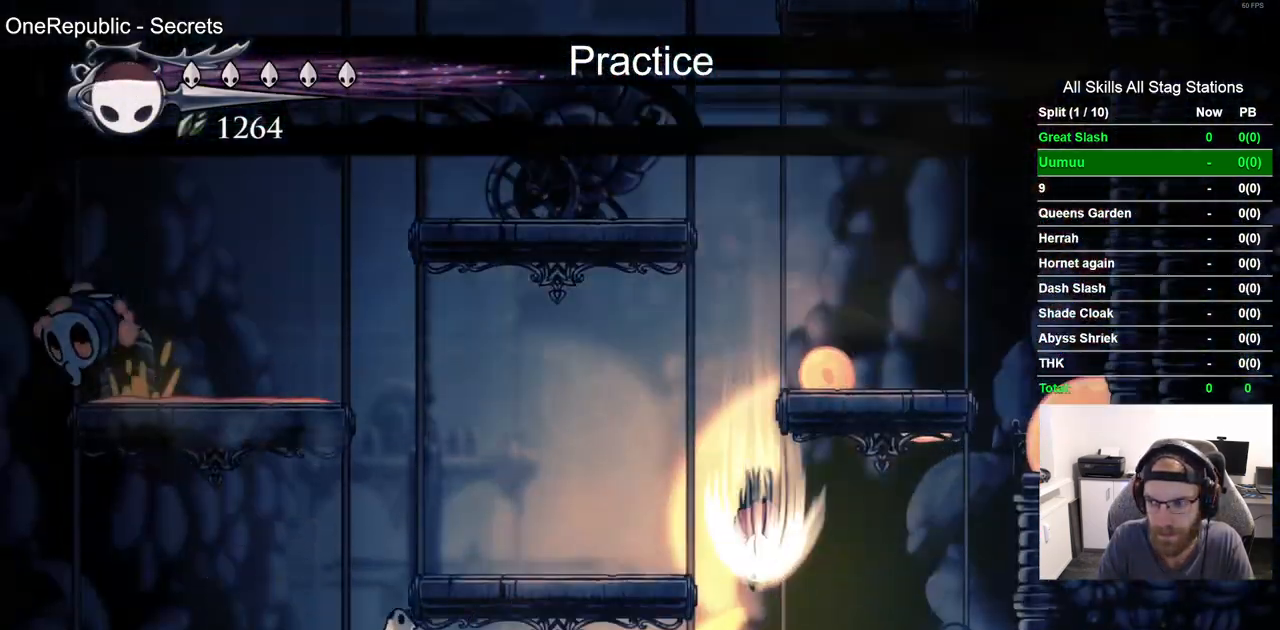
{"buttons": [], "left_stick": "center", "right_stick": "center"}
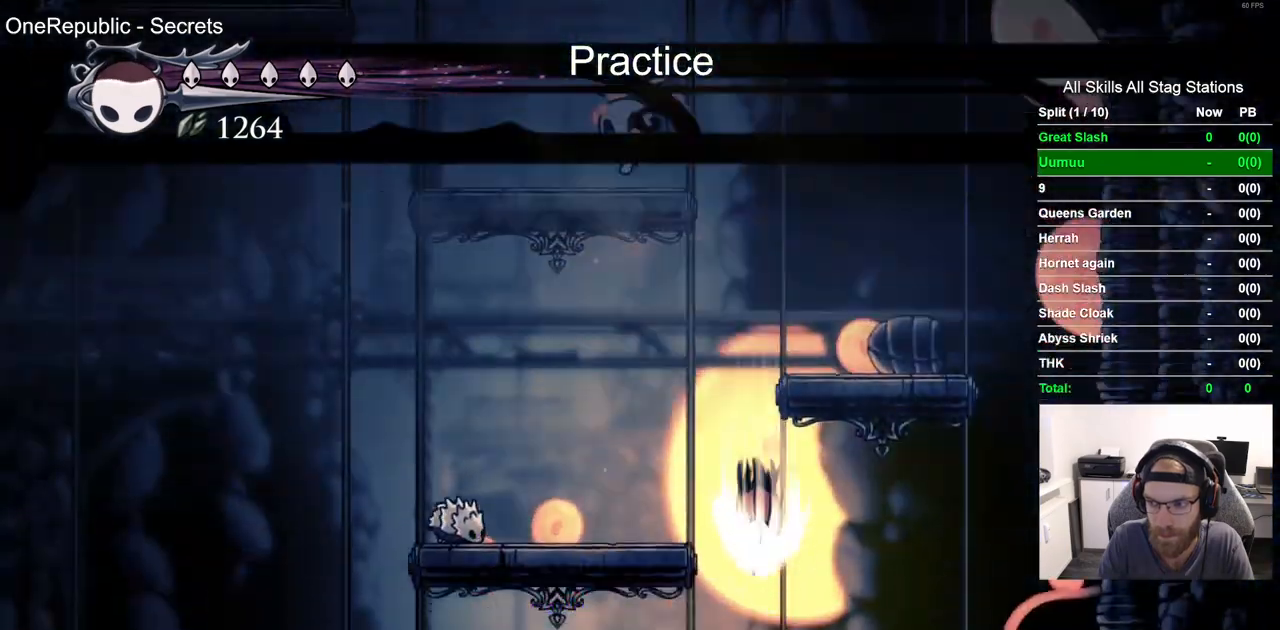
{"buttons": [], "left_stick": "center", "right_stick": "center", "events": []}
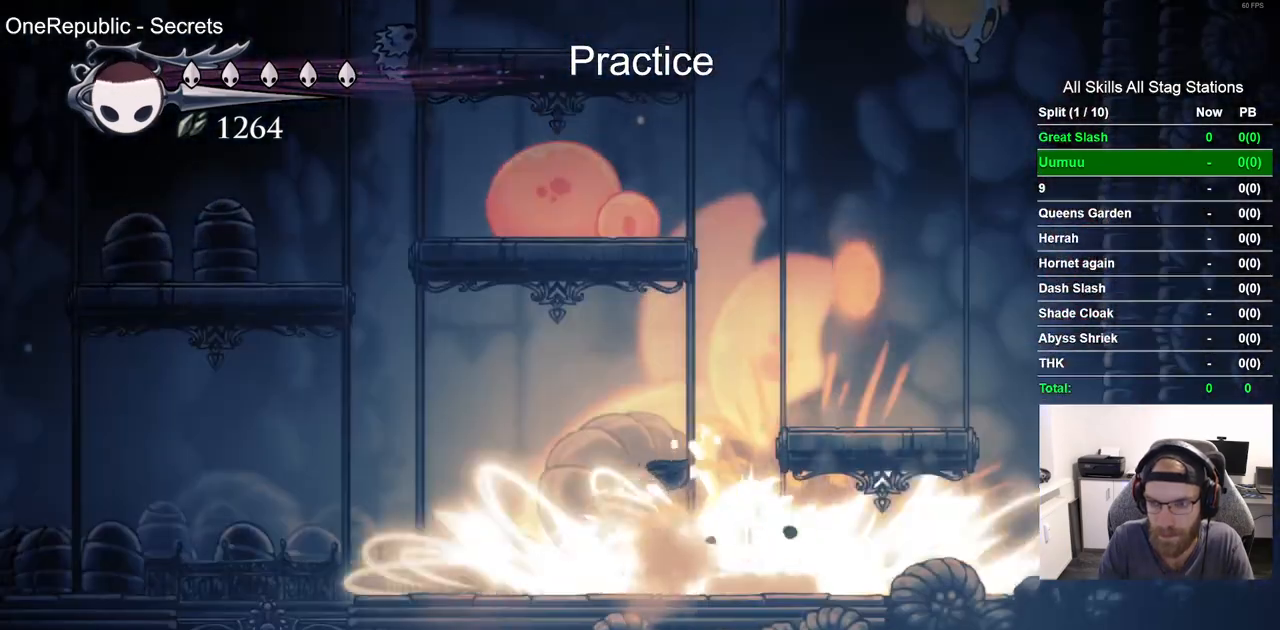
{"buttons": ["DPAD_LEFT"], "left_stick": "center", "right_stick": "center", "events": [[217, "DPAD_LEFT", "down"]]}
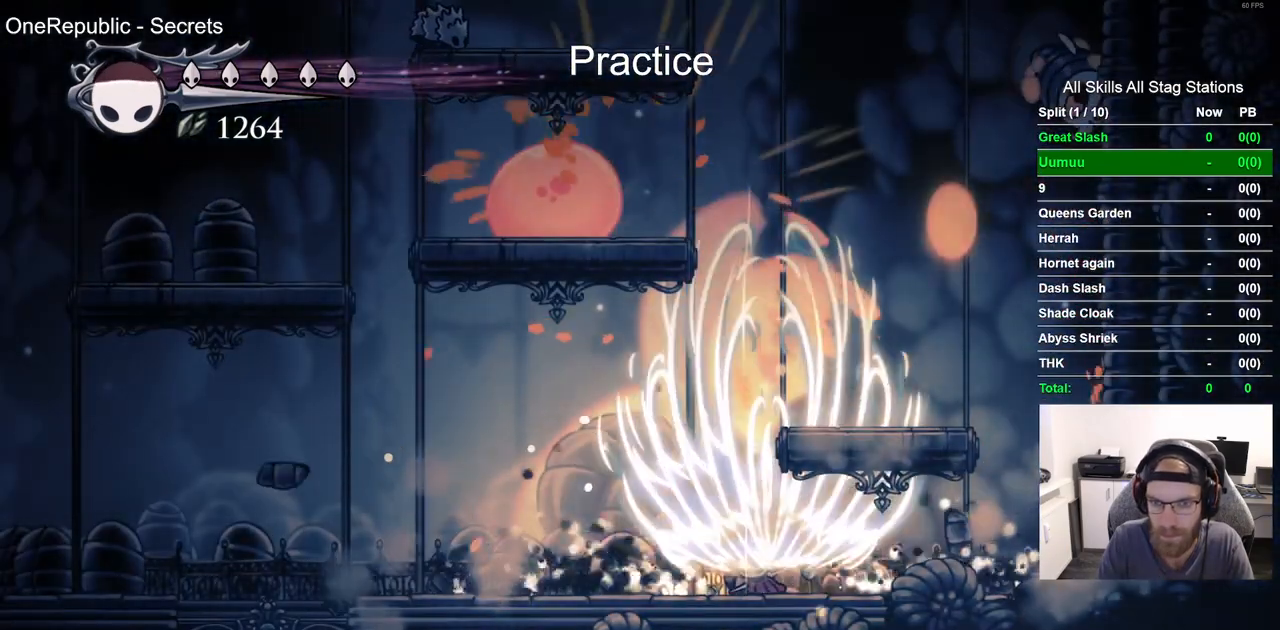
{"buttons": ["R1", "R2", "DPAD_LEFT"], "left_stick": "center", "right_stick": "center", "events": [[267, "R1", "down"], [267, "R2", "down"]]}
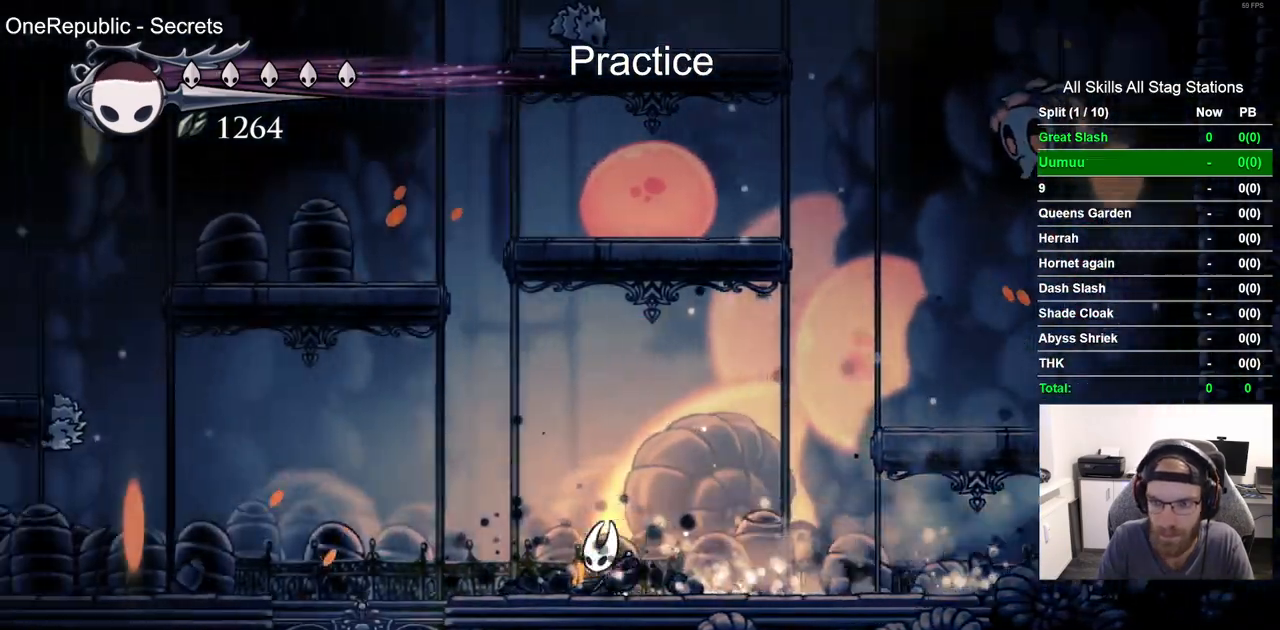
{"buttons": ["DPAD_LEFT"], "left_stick": "center", "right_stick": "center", "events": [[17, "R1", "up"], [33, "R2", "up"]]}